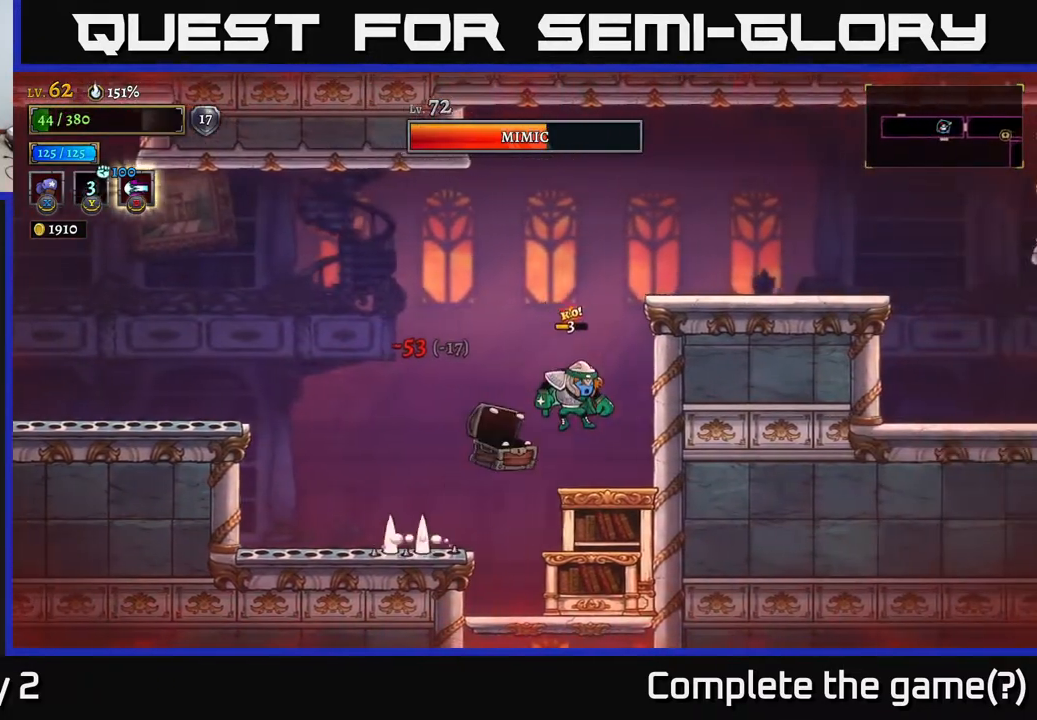
Gameplay with a controller (Xbox layout); each line is a JSON object with the inputs held at the frame after it. "events" lists button and stick changes between this image and that frame as [ms after this image, input, new state], when the widget could be followed in between.
{"buttons": ["X"], "left_stick": "center", "right_stick": "center", "events": [[67, "X", "up"], [117, "X", "down"], [150, "left_stick", "center"], [300, "X", "up"], [317, "left_stick", "left"], [350, "X", "down"], [450, "left_stick", "center"]]}
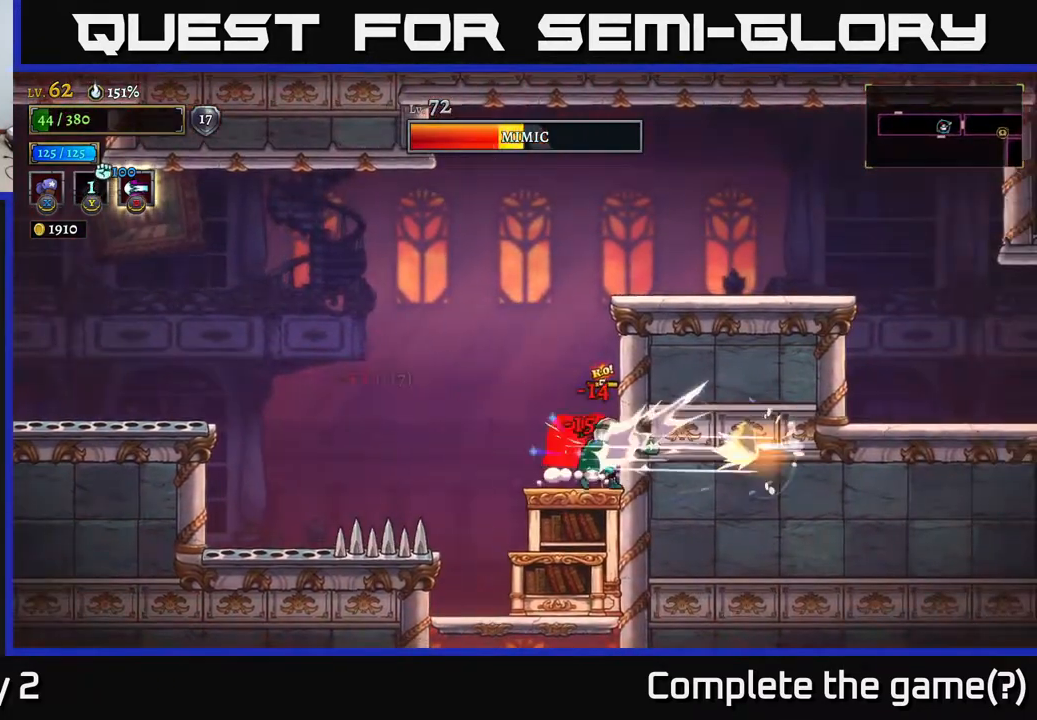
{"buttons": [], "left_stick": "left", "right_stick": "center", "events": [[500, "X", "up"], [500, "left_stick", "left"]]}
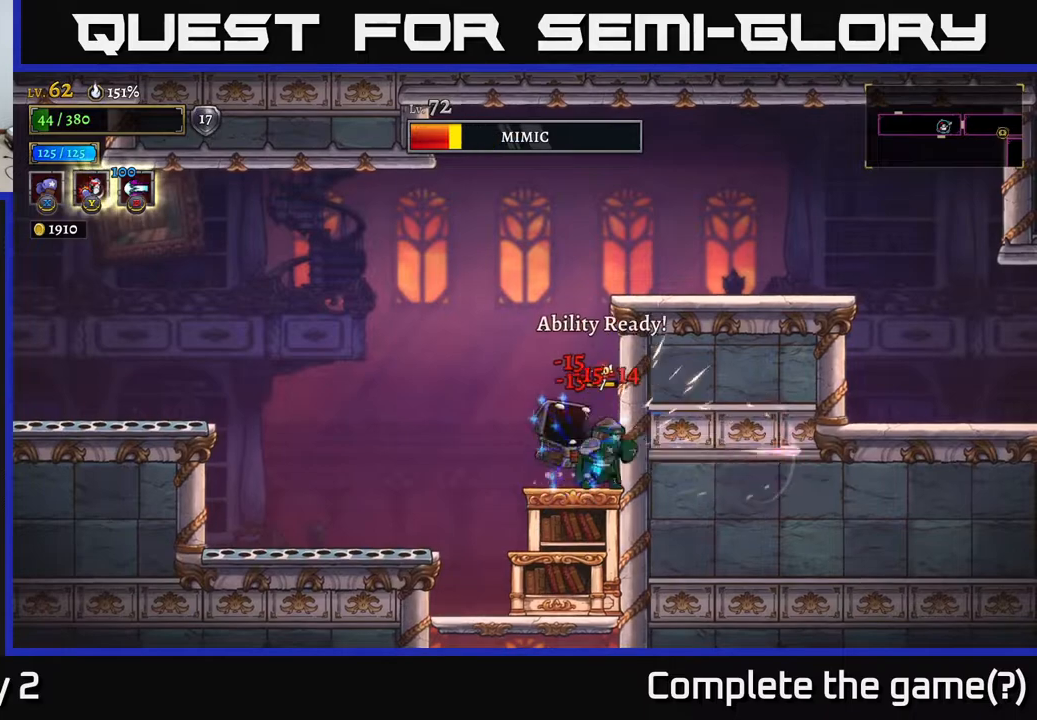
{"buttons": ["A"], "left_stick": "right", "right_stick": "center", "events": [[150, "A", "down"], [317, "left_stick", "center"], [433, "left_stick", "right"]]}
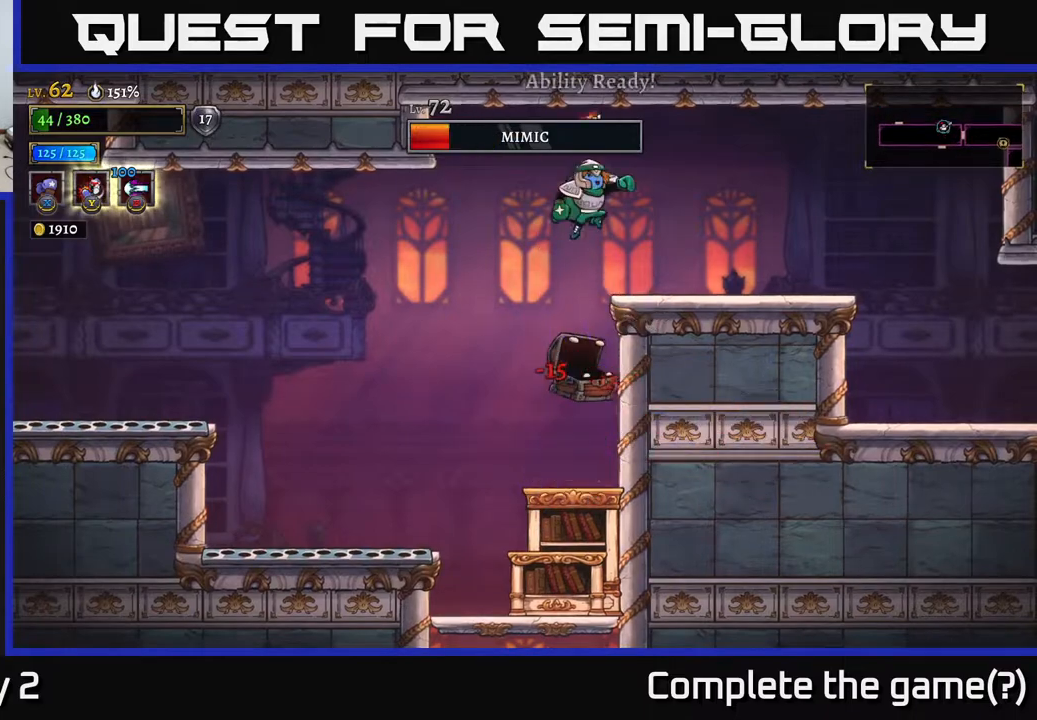
{"buttons": [], "left_stick": "right", "right_stick": "center", "events": [[383, "A", "up"]]}
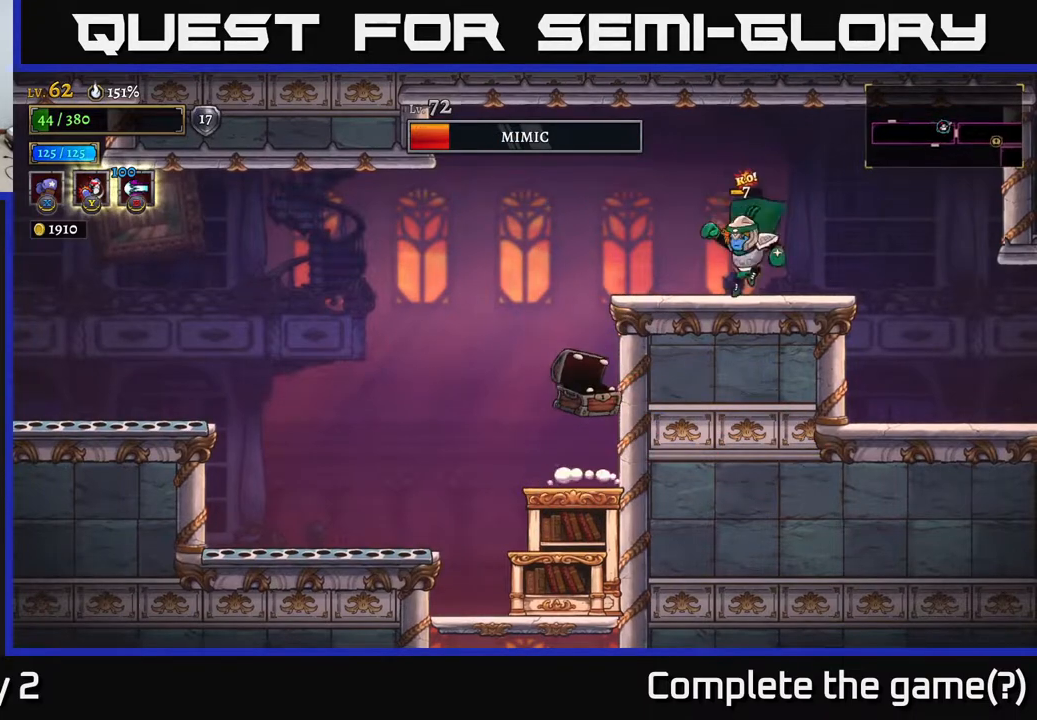
{"buttons": [], "left_stick": "center", "right_stick": "center", "events": [[17, "left_stick", "left"], [67, "X", "down"], [200, "left_stick", "center"], [400, "X", "up"]]}
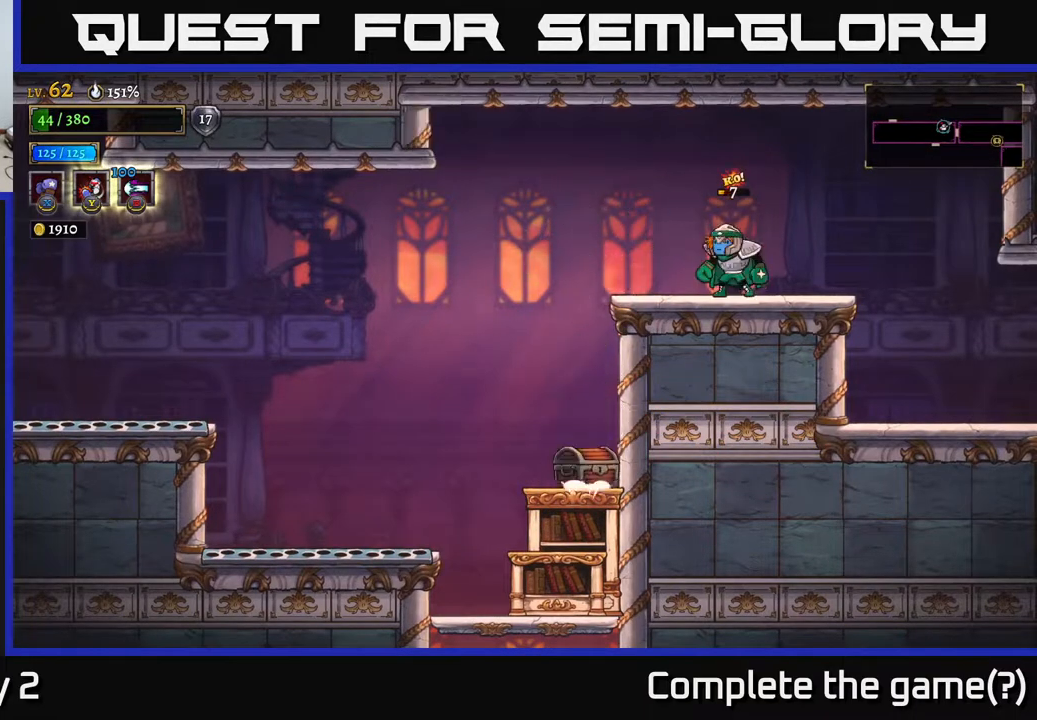
{"buttons": [], "left_stick": "center", "right_stick": "center", "events": [[50, "left_stick", "left"], [167, "X", "down"], [250, "left_stick", "down"], [300, "left_stick", "center"], [483, "X", "up"]]}
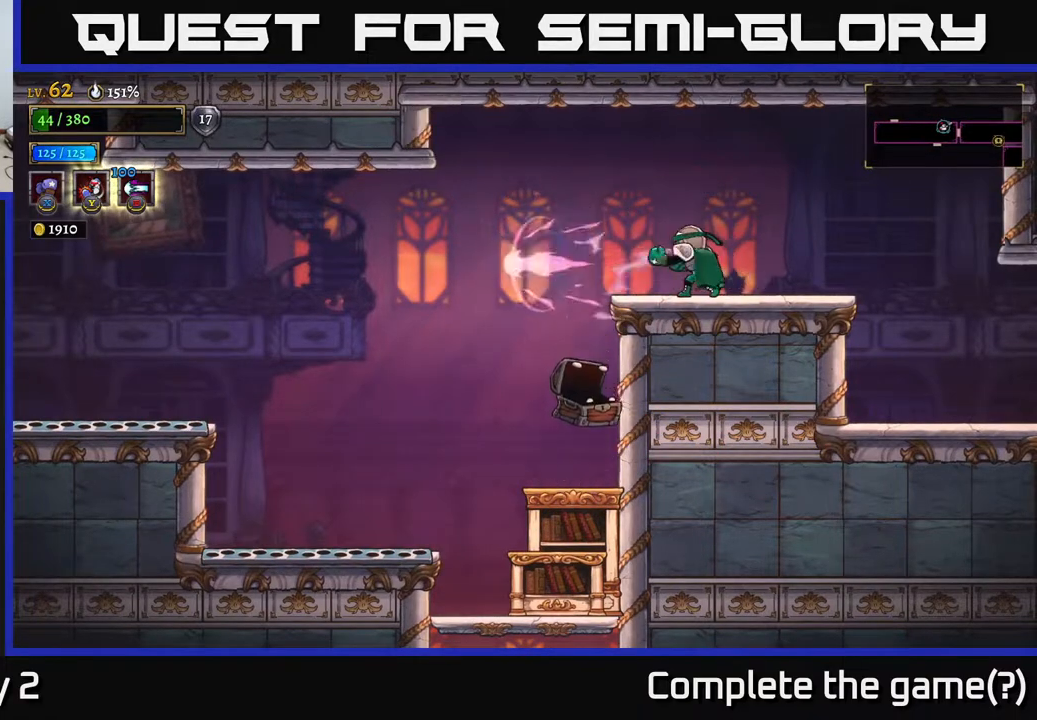
{"buttons": [], "left_stick": "left", "right_stick": "center", "events": [[333, "left_stick", "left"]]}
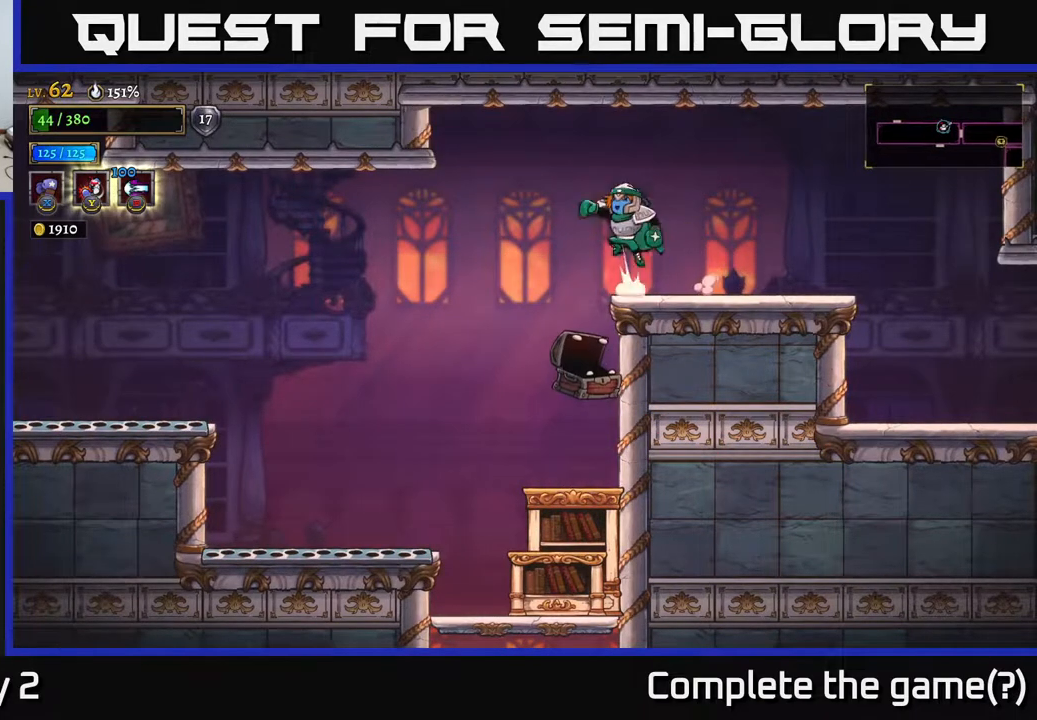
{"buttons": [], "left_stick": "left", "right_stick": "center", "events": [[17, "A", "down"], [167, "A", "up"]]}
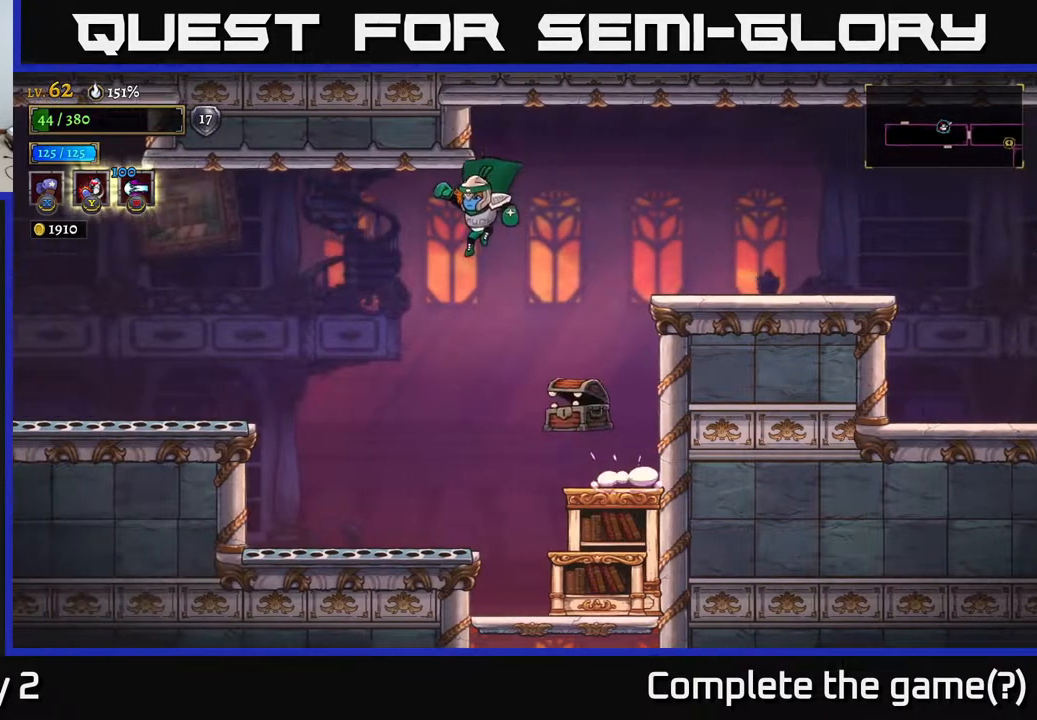
{"buttons": [], "left_stick": "left", "right_stick": "center", "events": [[167, "A", "down"], [300, "A", "up"]]}
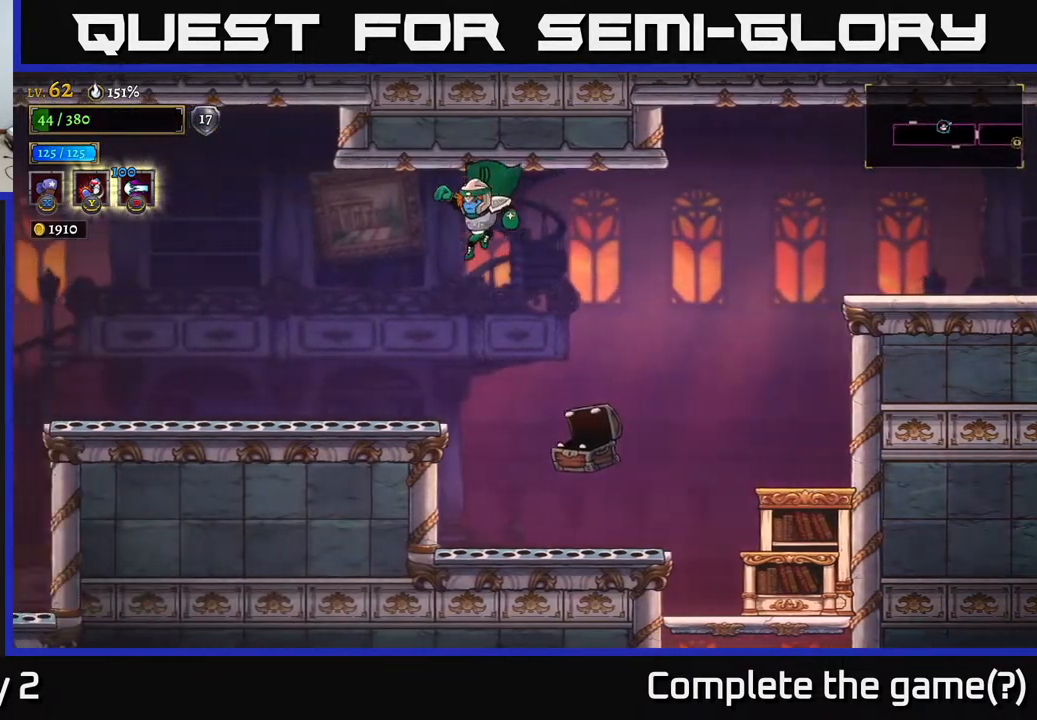
{"buttons": ["L2"], "left_stick": "left", "right_stick": "center", "events": [[233, "L2", "down"]]}
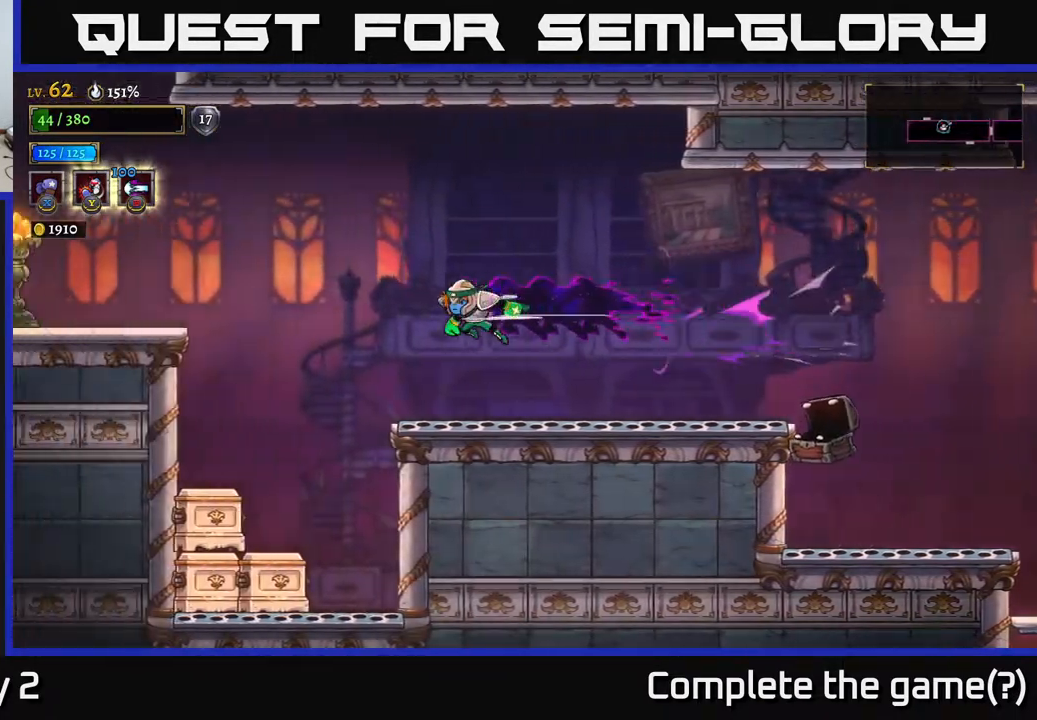
{"buttons": ["X"], "left_stick": "left", "right_stick": "center", "events": [[117, "L2", "up"], [483, "X", "down"]]}
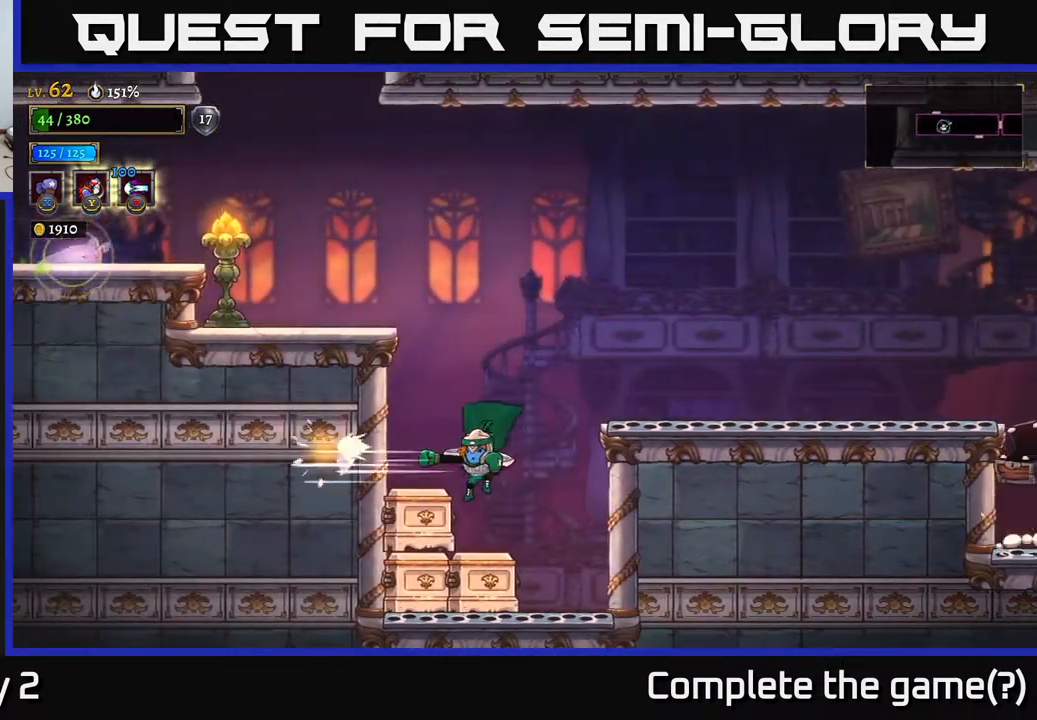
{"buttons": [], "left_stick": "center", "right_stick": "center", "events": [[117, "X", "up"], [500, "left_stick", "center"]]}
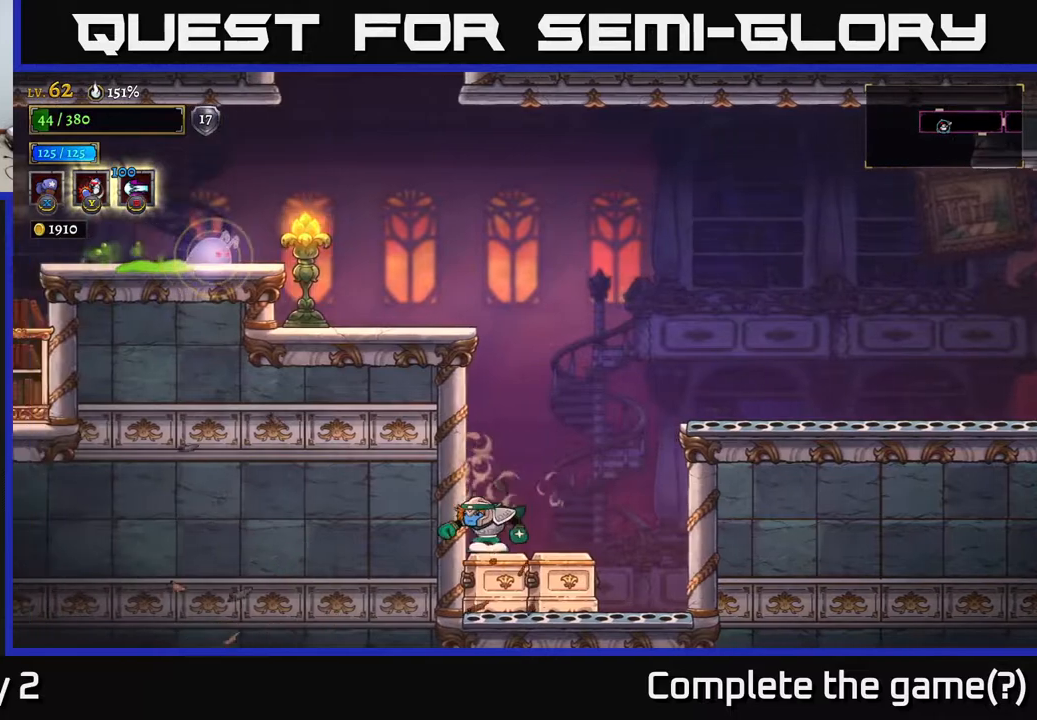
{"buttons": ["A"], "left_stick": "left", "right_stick": "center", "events": [[167, "A", "down"], [400, "left_stick", "left"]]}
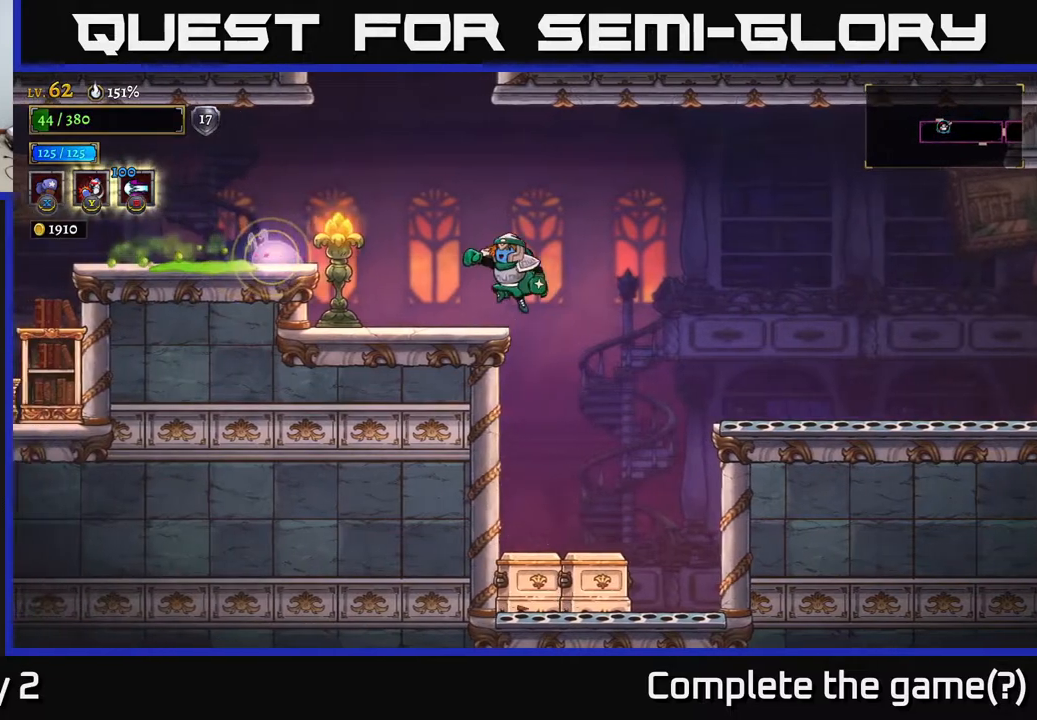
{"buttons": ["A"], "left_stick": "left", "right_stick": "center", "events": [[150, "A", "up"], [417, "A", "down"]]}
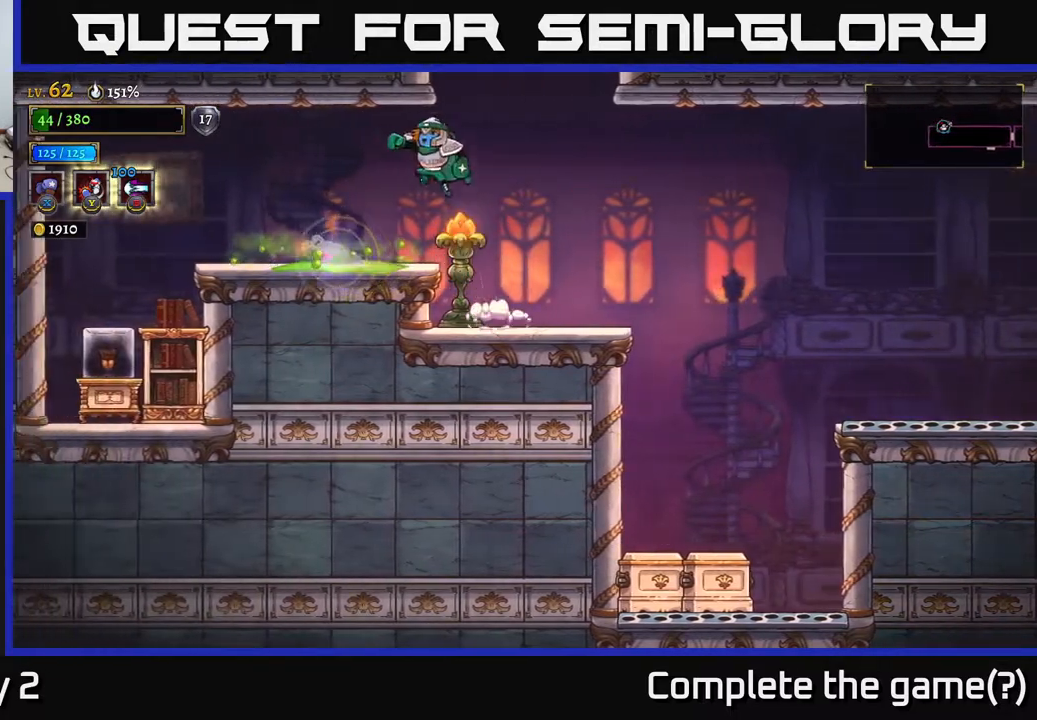
{"buttons": [], "left_stick": "left", "right_stick": "center", "events": [[17, "A", "up"], [333, "L1", "down"], [483, "L1", "up"]]}
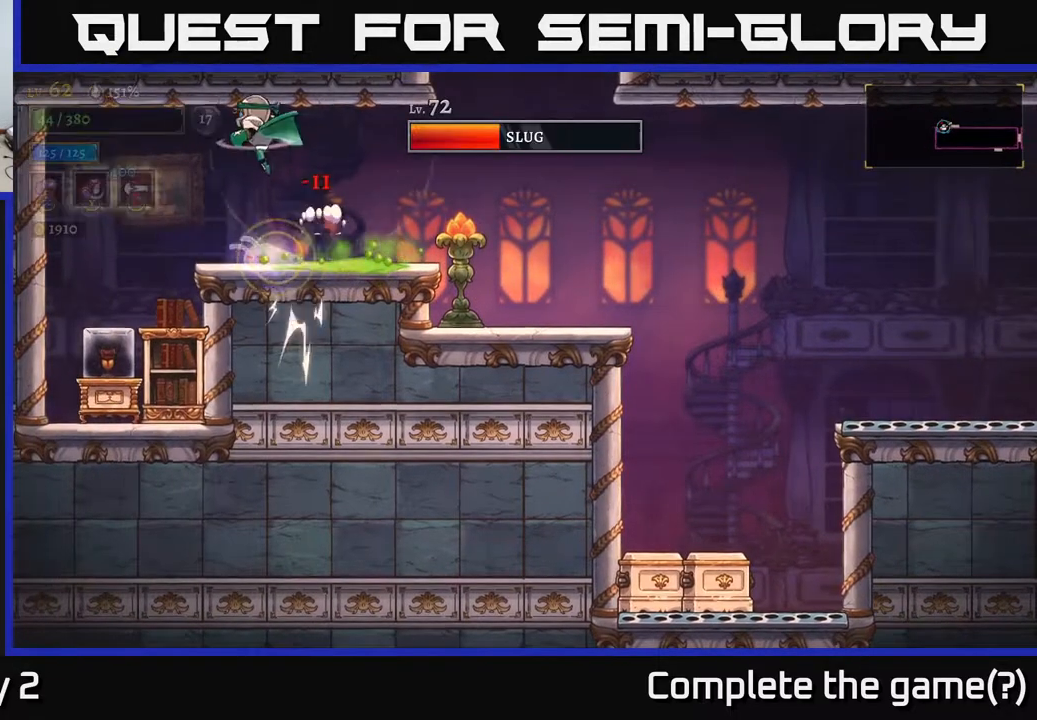
{"buttons": [], "left_stick": "left", "right_stick": "center", "events": [[33, "left_stick", "center"], [167, "left_stick", "left"], [200, "L1", "down"], [367, "L1", "up"]]}
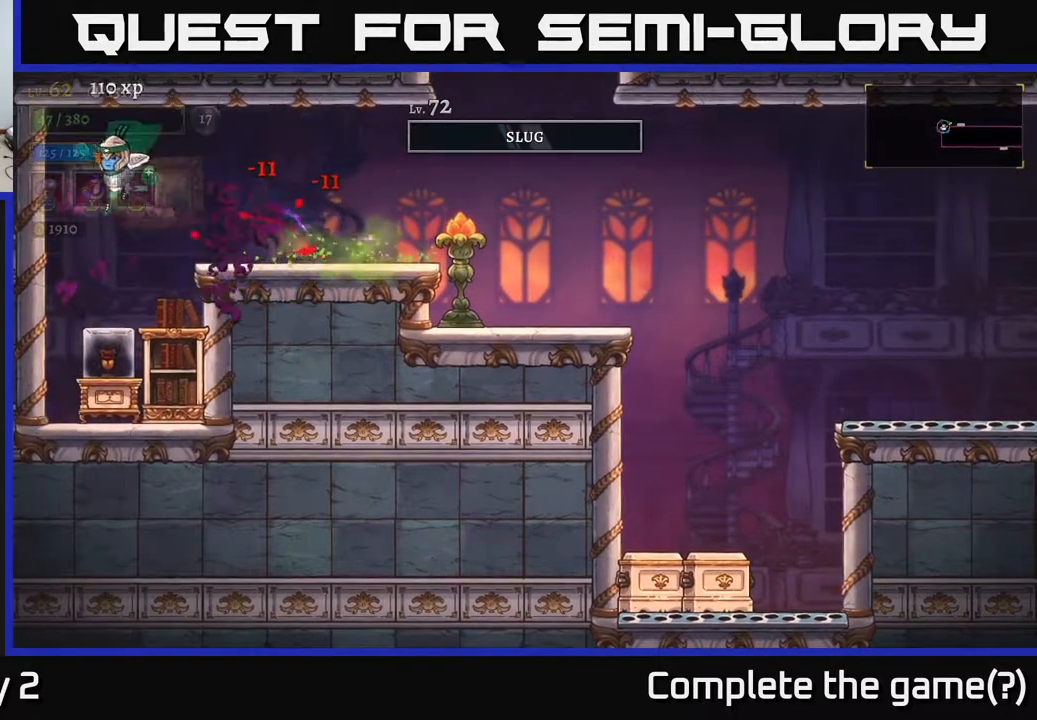
{"buttons": [], "left_stick": "center", "right_stick": "center", "events": [[200, "left_stick", "right"], [233, "X", "down"], [483, "left_stick", "center"], [500, "X", "up"]]}
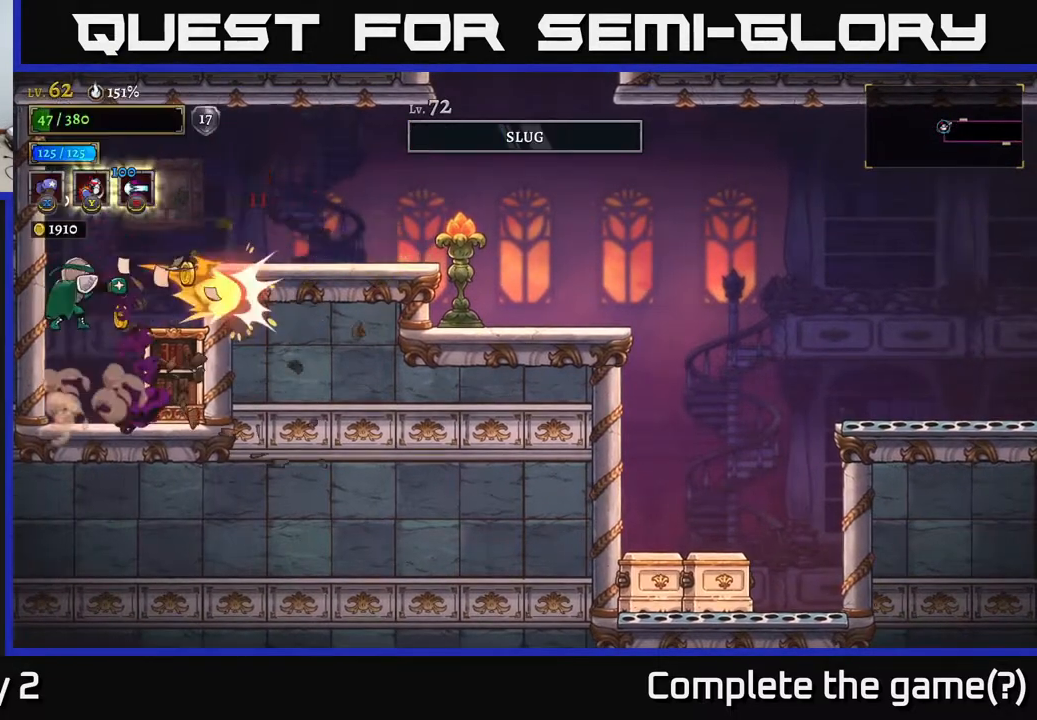
{"buttons": [], "left_stick": "right", "right_stick": "center", "events": [[133, "left_stick", "right"], [300, "X", "down"], [333, "left_stick", "center"], [433, "left_stick", "right"], [467, "X", "up"]]}
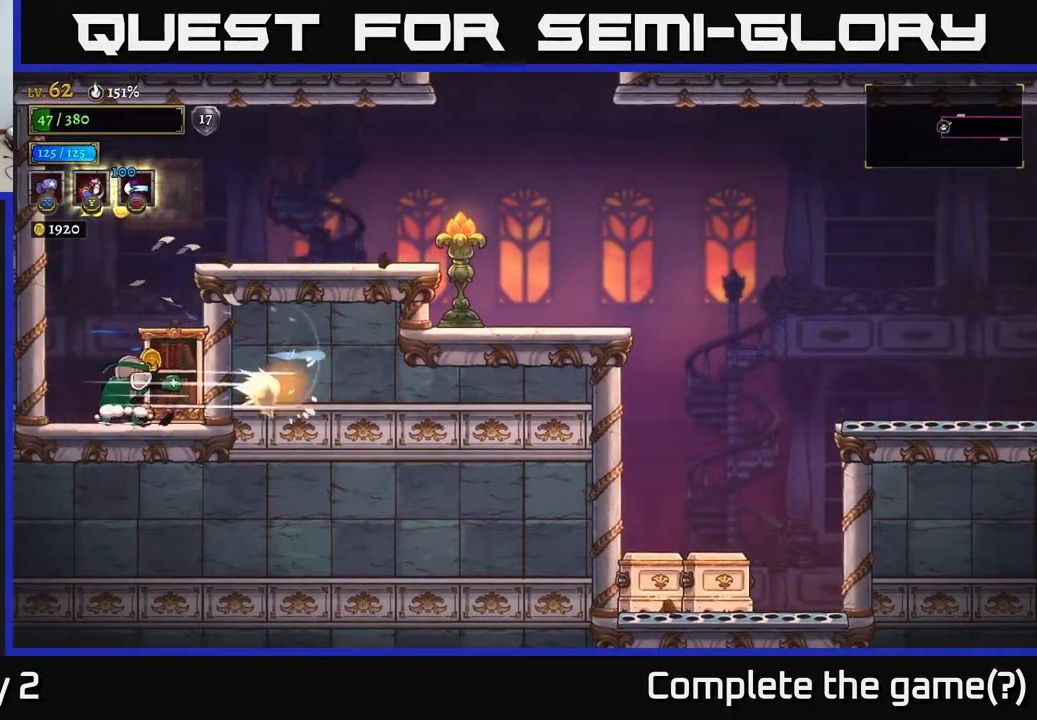
{"buttons": [], "left_stick": "right", "right_stick": "center", "events": [[133, "A", "down"], [400, "A", "up"]]}
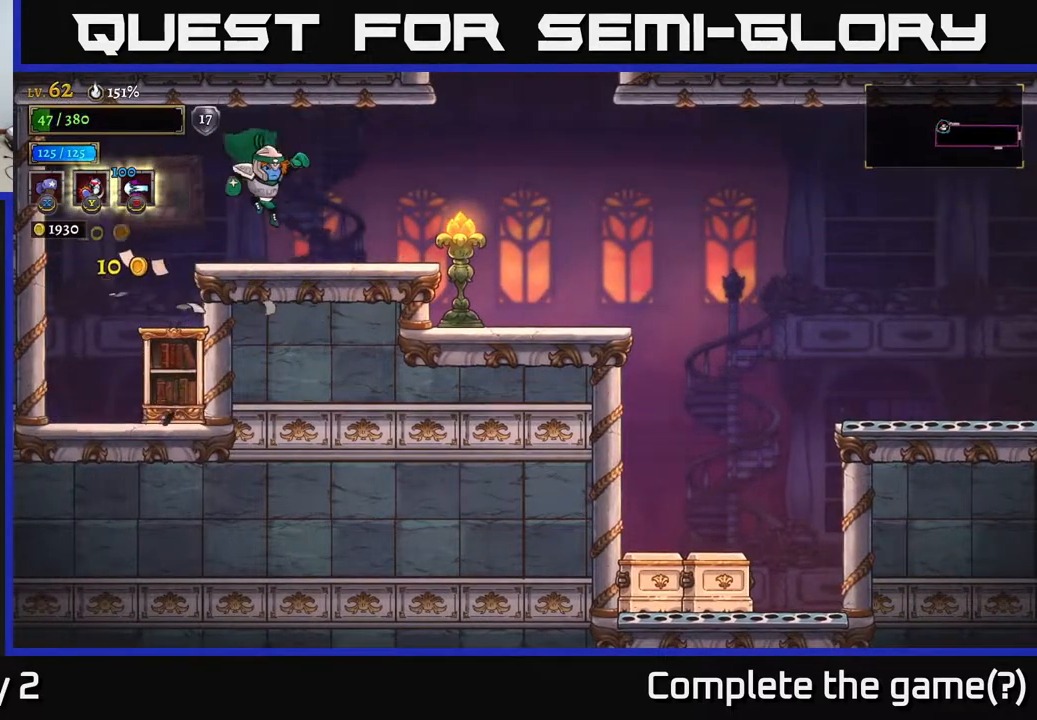
{"buttons": [], "left_stick": "right", "right_stick": "center", "events": []}
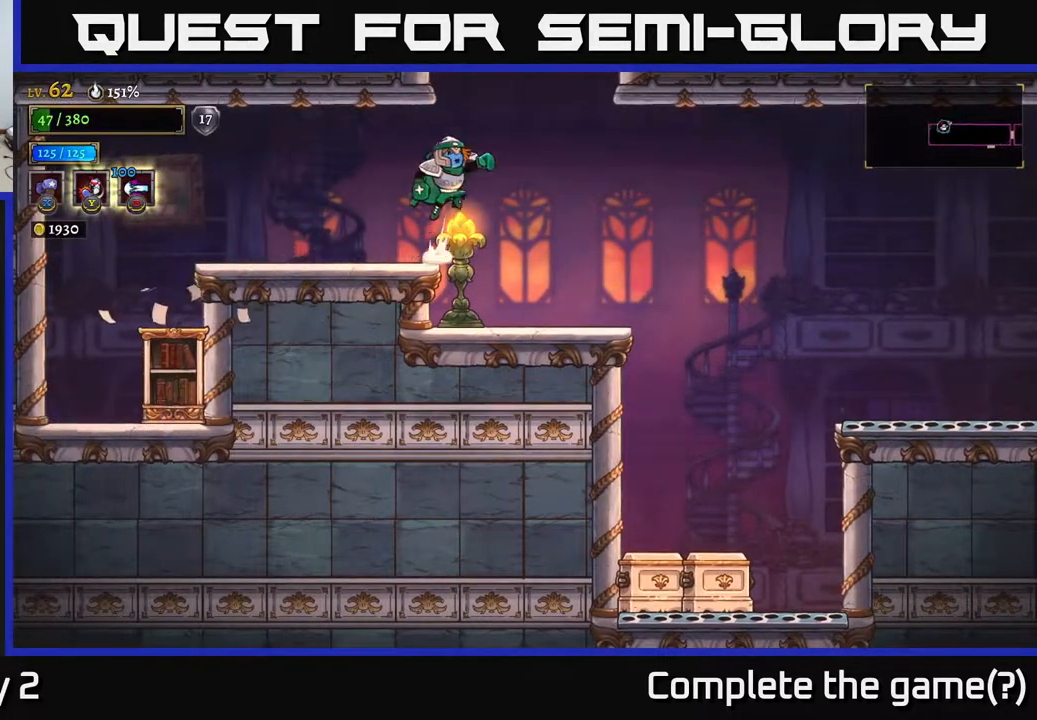
{"buttons": ["A"], "left_stick": "left", "right_stick": "center", "events": [[17, "A", "down"], [283, "left_stick", "center"], [333, "left_stick", "left"]]}
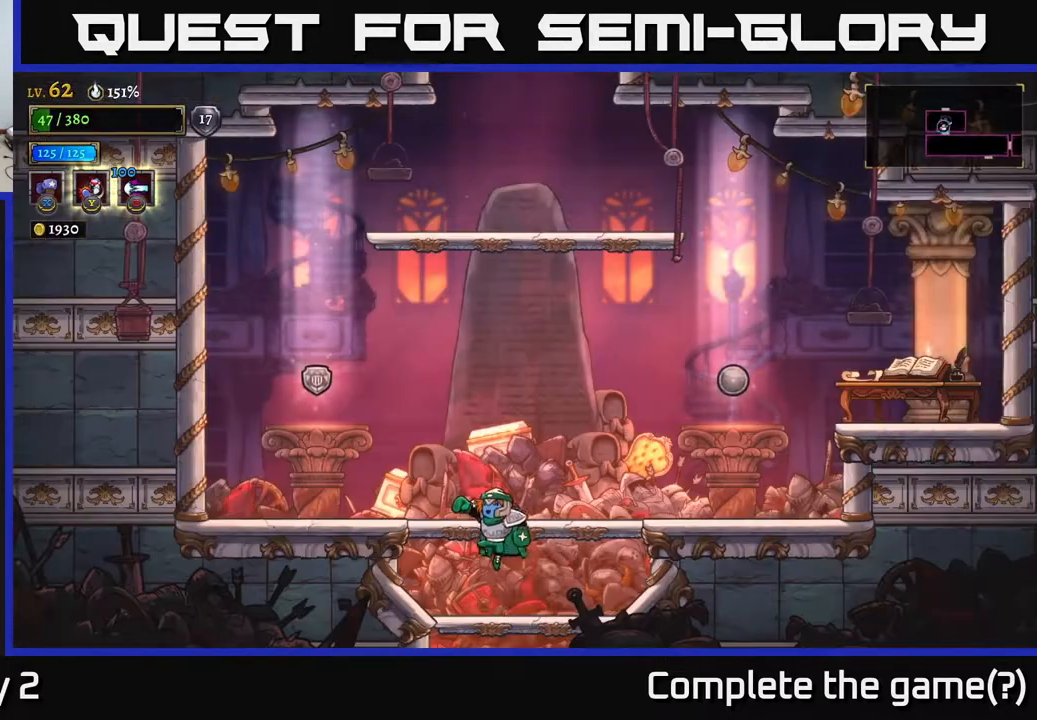
{"buttons": ["A"], "left_stick": "left", "right_stick": "center", "events": [[17, "left_stick", "center"], [233, "A", "up"], [417, "left_stick", "left"], [483, "A", "down"]]}
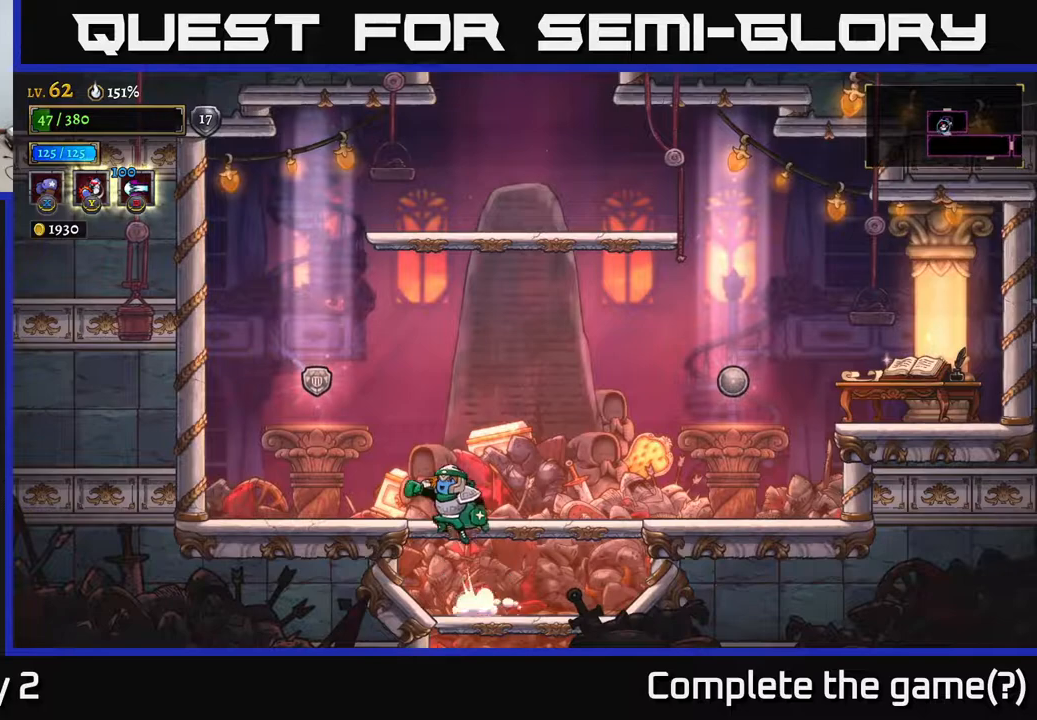
{"buttons": [], "left_stick": "center", "right_stick": "center", "events": [[233, "A", "up"], [350, "left_stick", "center"]]}